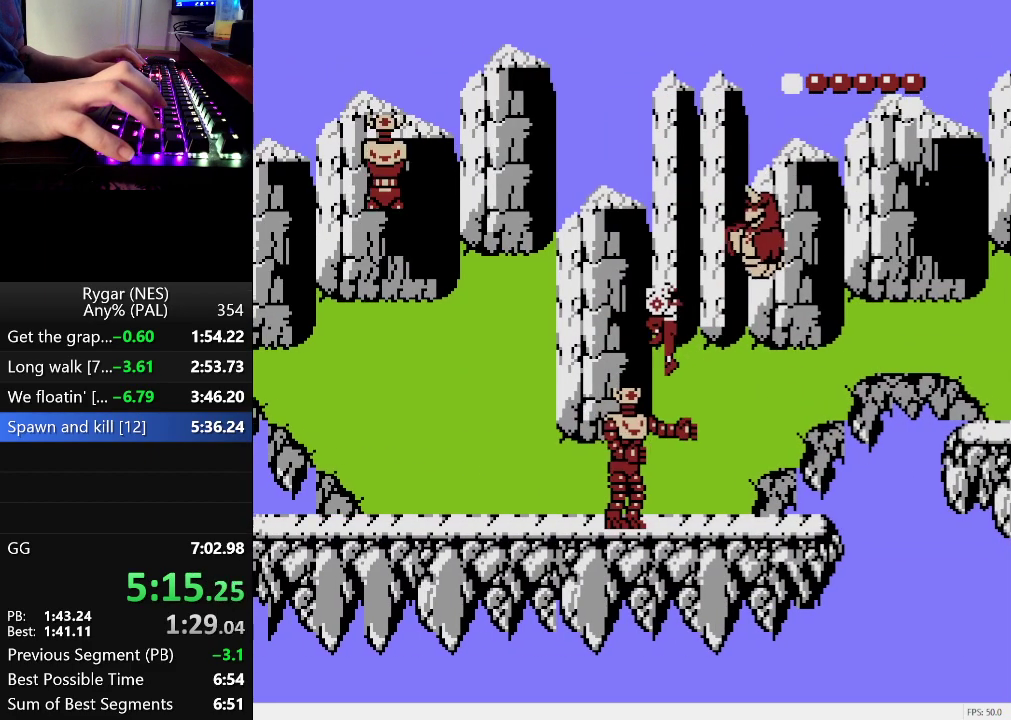
Gameplay with a controller (Nintendo layout); each line is a JSON object with the inputs held at the frame after it. "events" lists button and stick changes between this image and that frame as [ms after this image, input, new state], when the widget could be followed in between. Not read: L3 R3.
{"buttons": ["DPAD_LEFT"], "events": [[50, "A", "up"]]}
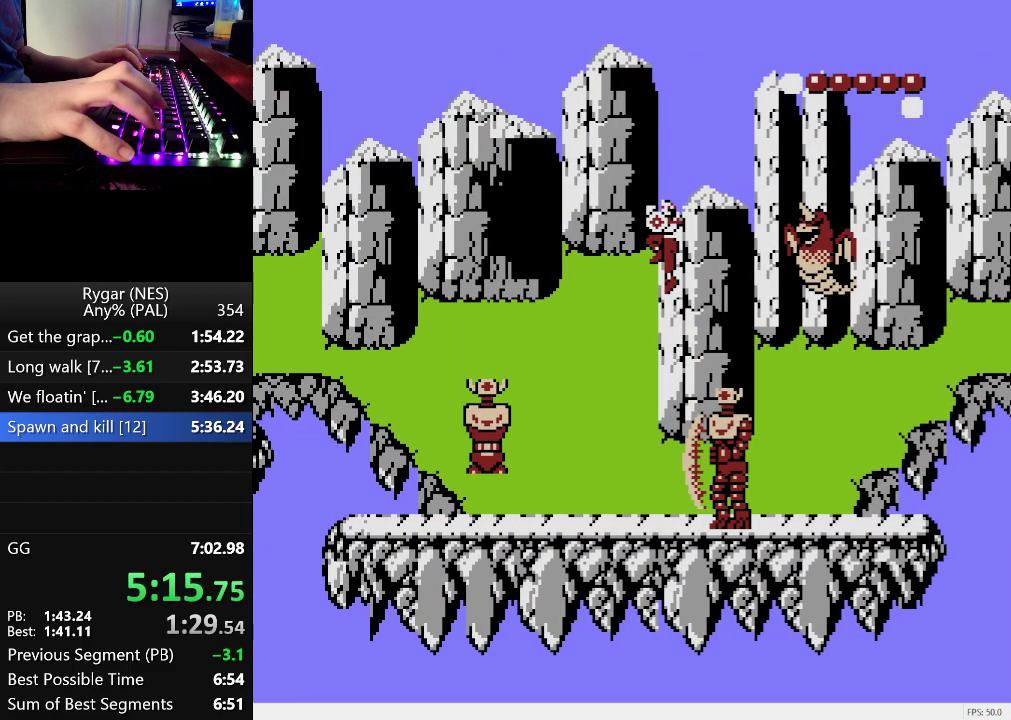
{"buttons": ["DPAD_LEFT"], "events": []}
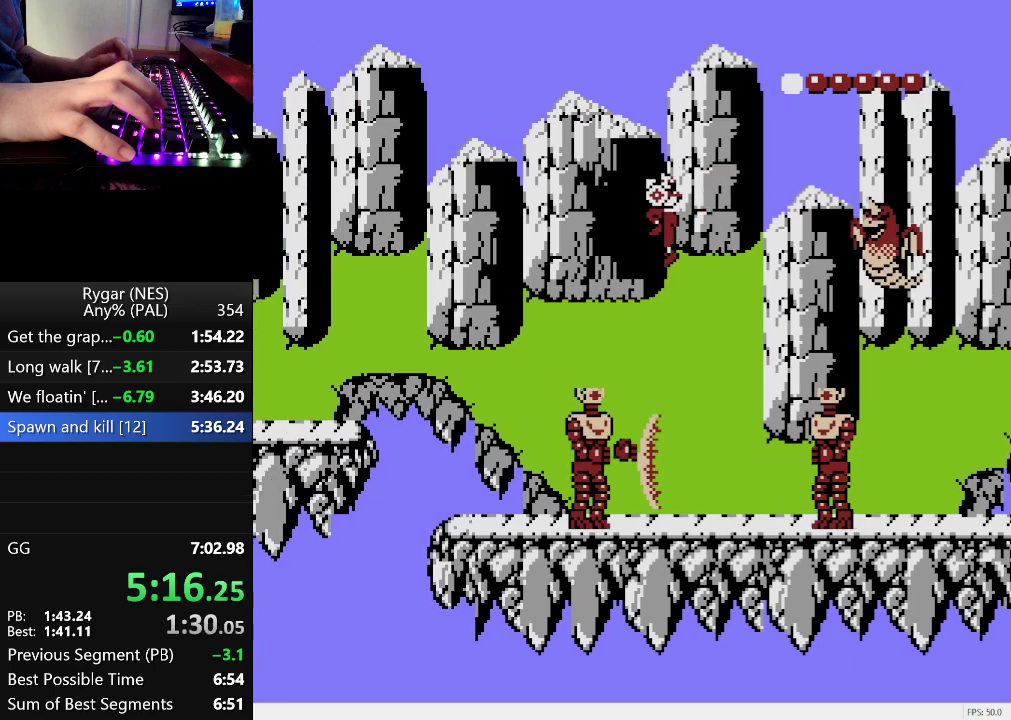
{"buttons": ["DPAD_LEFT"], "events": []}
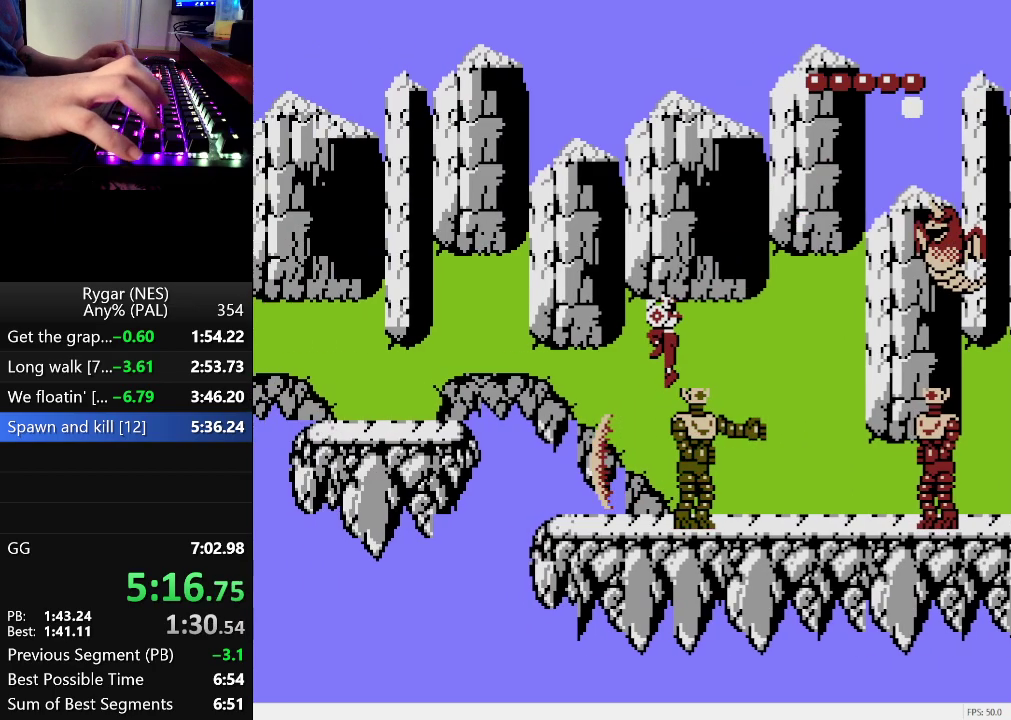
{"buttons": ["DPAD_LEFT"], "events": []}
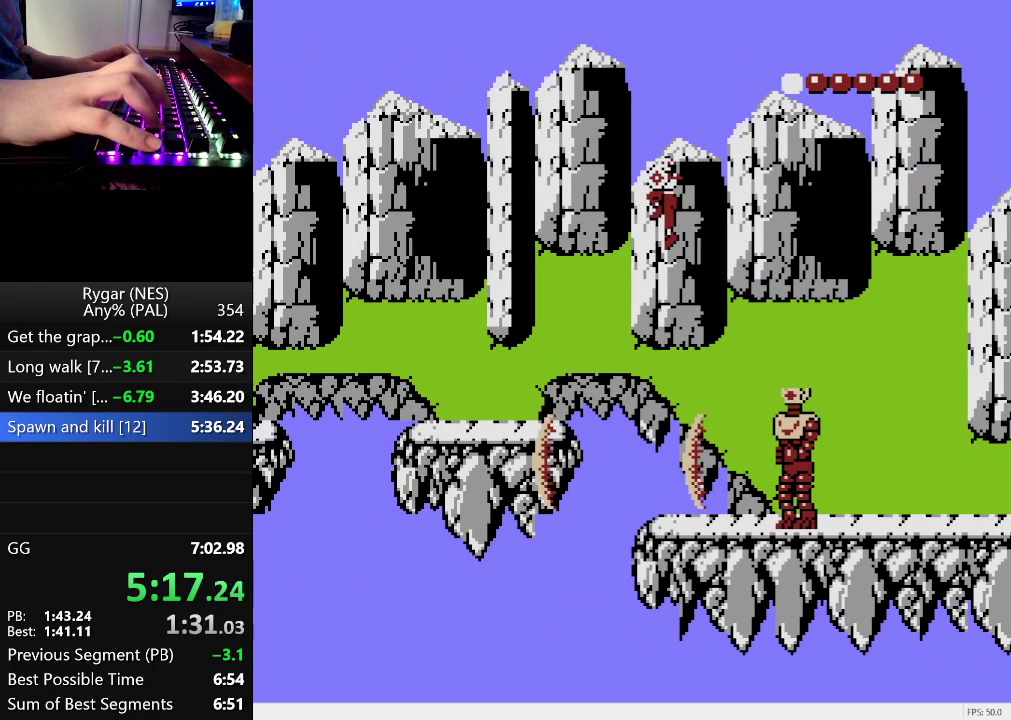
{"buttons": ["DPAD_LEFT"], "events": []}
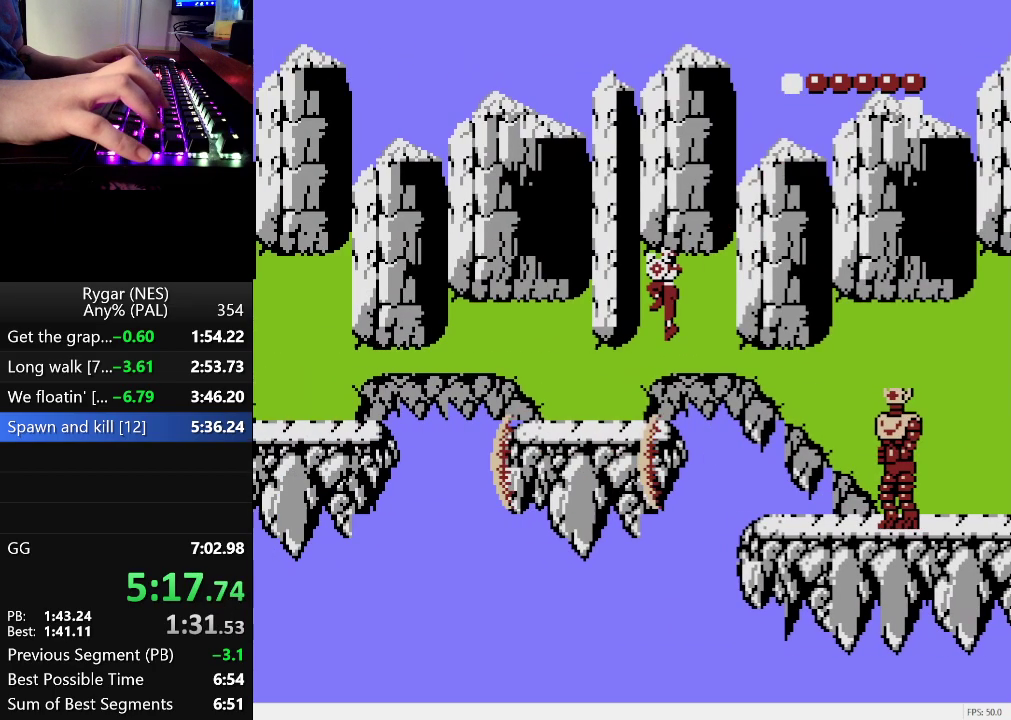
{"buttons": ["DPAD_LEFT"], "events": []}
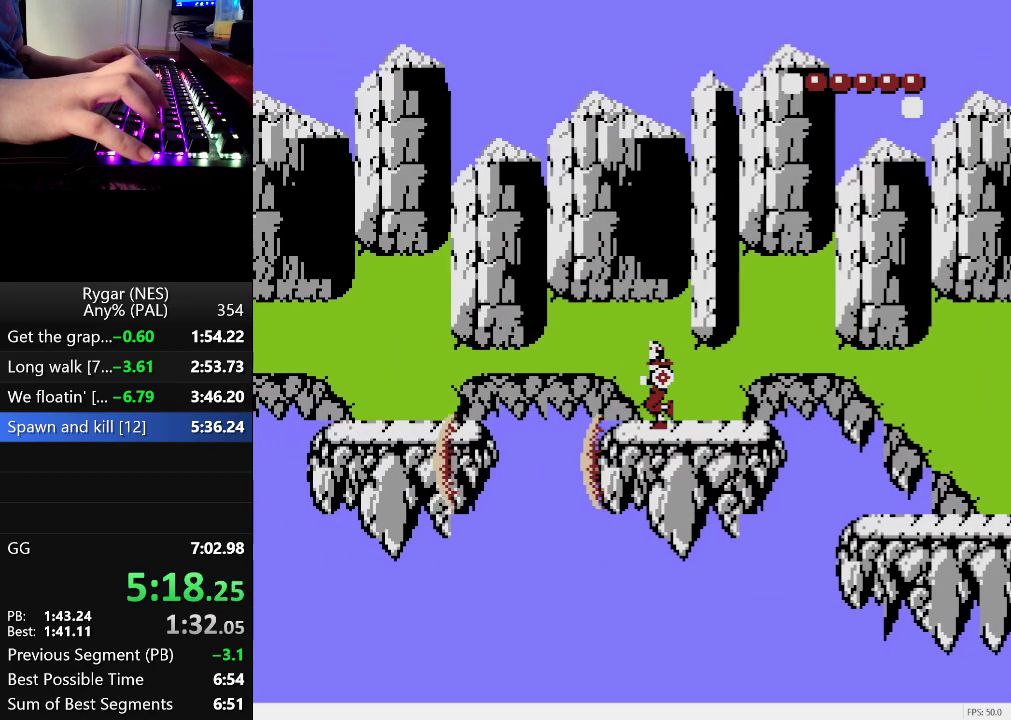
{"buttons": ["A", "DPAD_LEFT"], "events": [[133, "A", "down"]]}
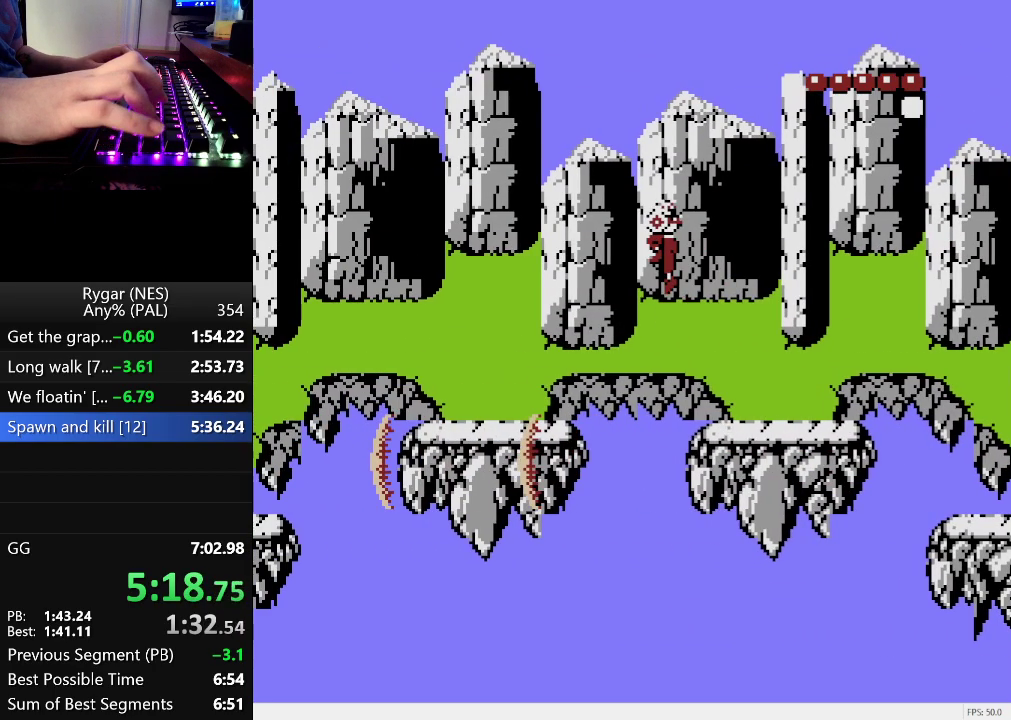
{"buttons": ["DPAD_LEFT"], "events": [[300, "A", "up"]]}
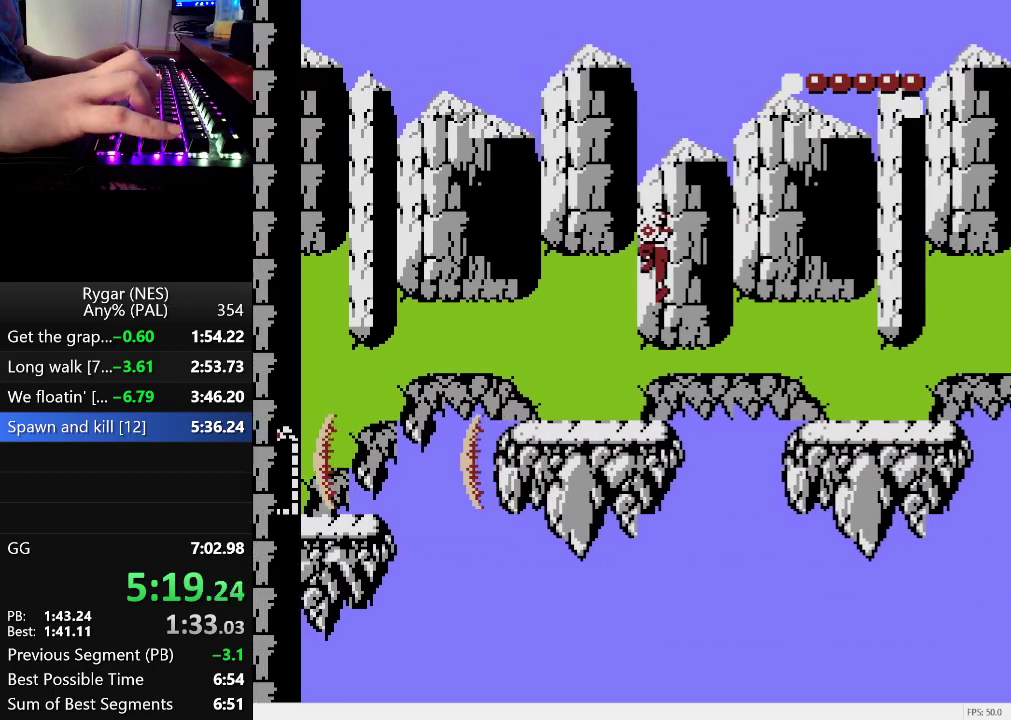
{"buttons": ["DPAD_LEFT"], "events": []}
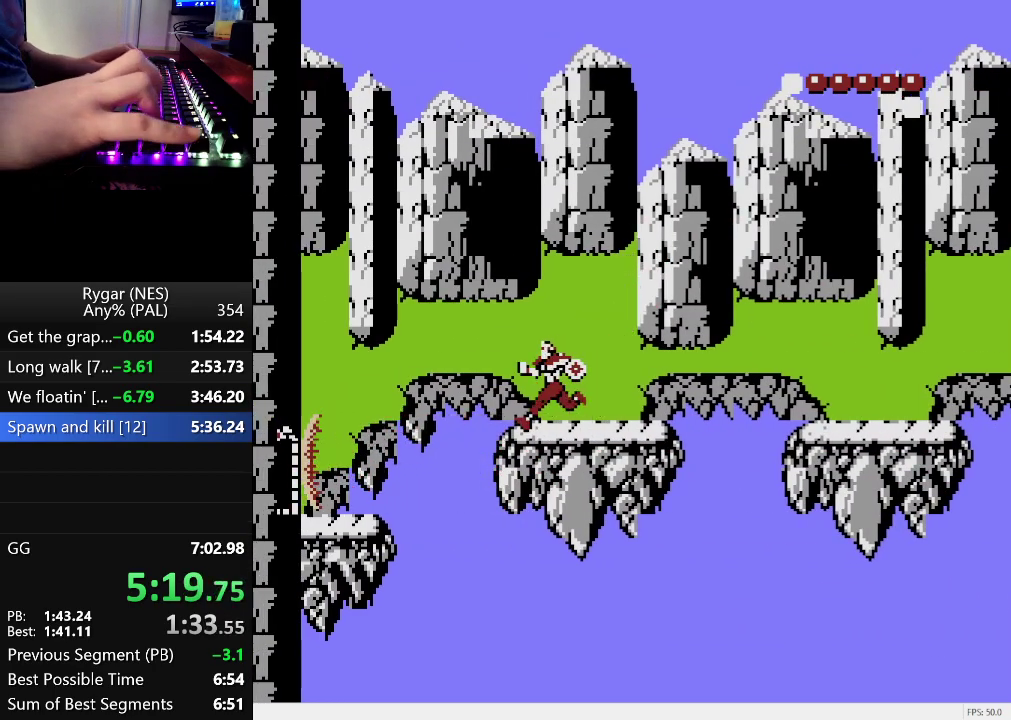
{"buttons": ["DPAD_LEFT"], "events": []}
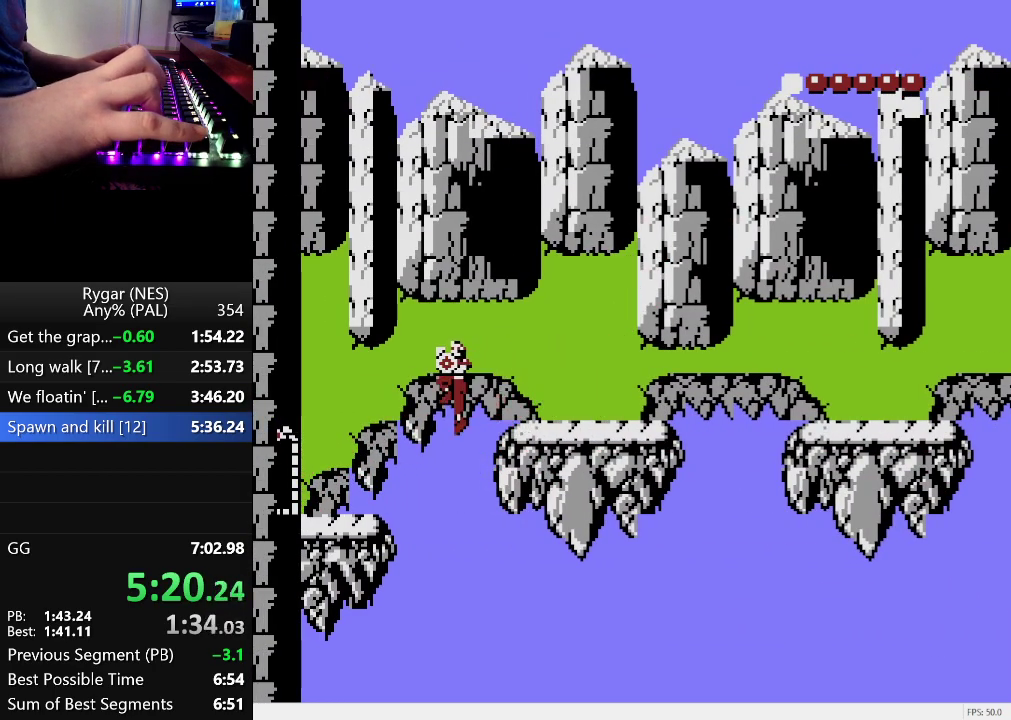
{"buttons": ["DPAD_LEFT"], "events": []}
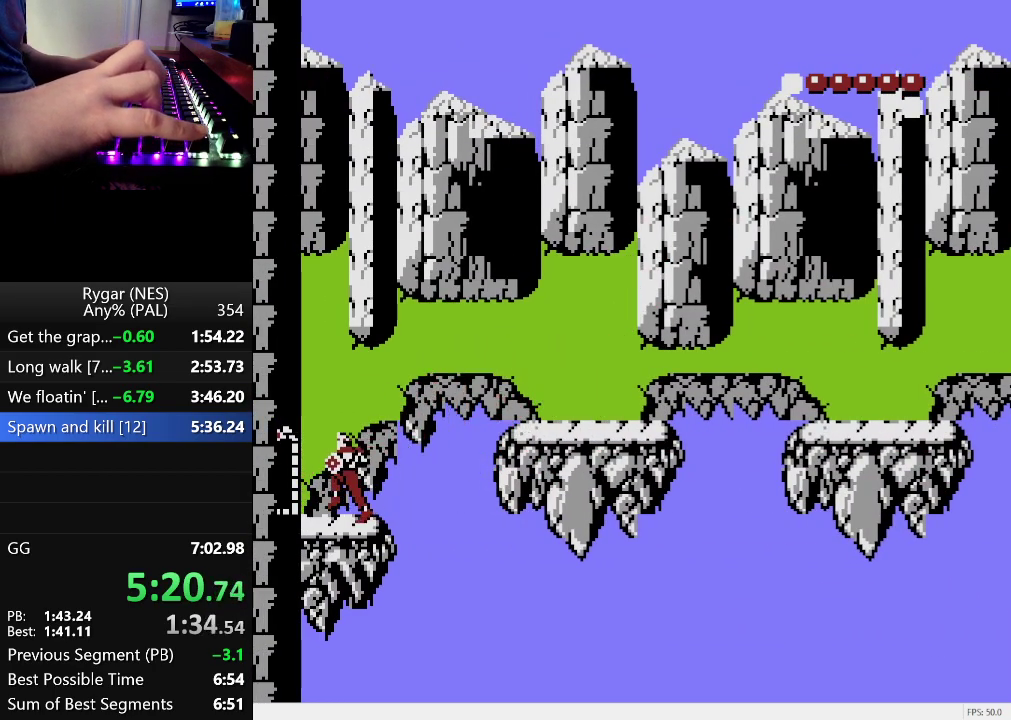
{"buttons": ["DPAD_LEFT"], "events": []}
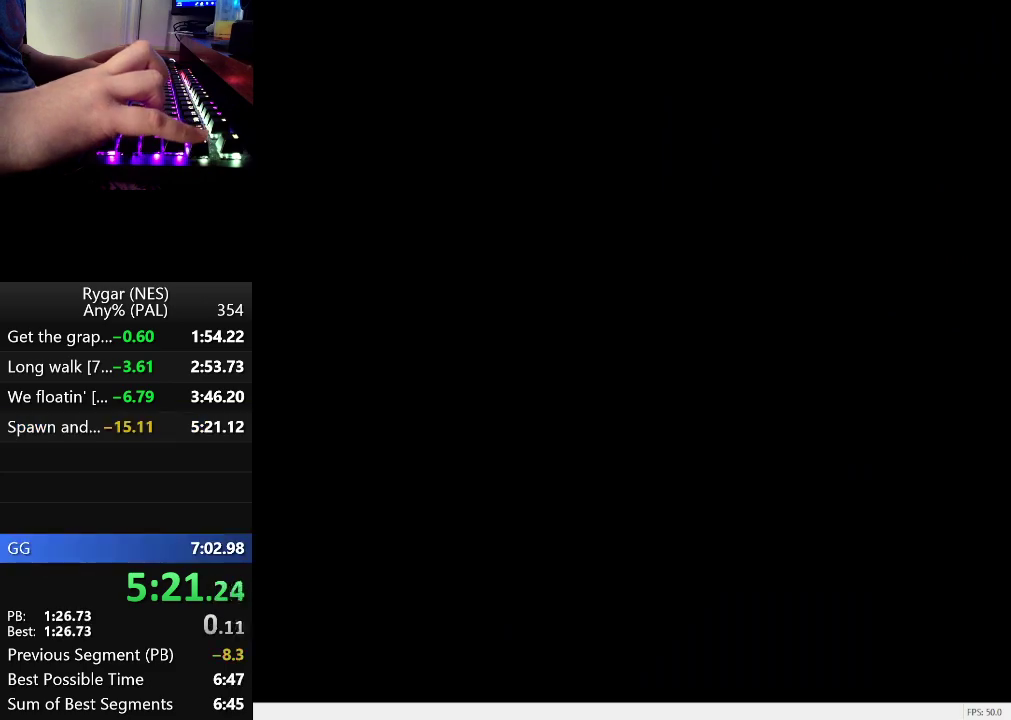
{"buttons": ["DPAD_LEFT"], "events": []}
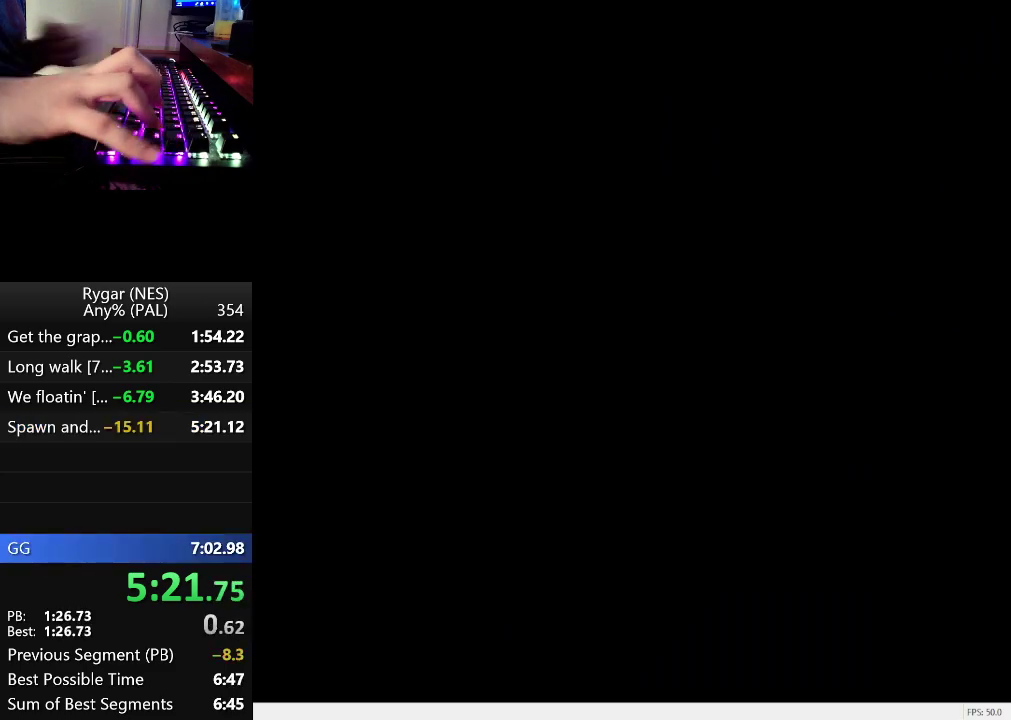
{"buttons": ["DPAD_LEFT"], "events": []}
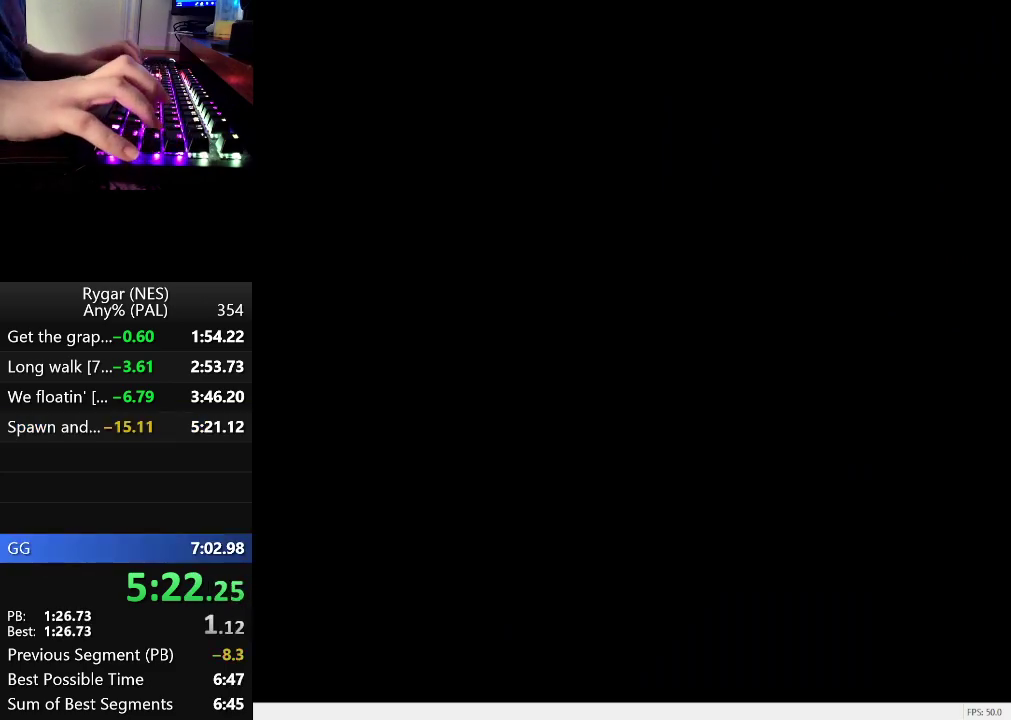
{"buttons": ["DPAD_LEFT"], "events": []}
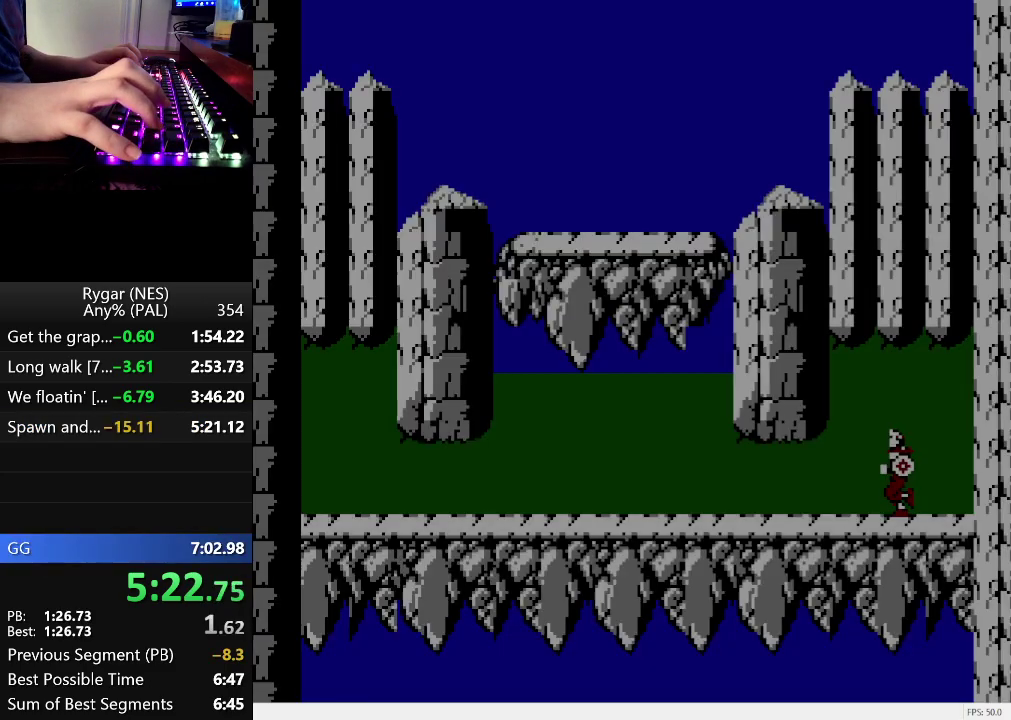
{"buttons": ["DPAD_LEFT"], "events": []}
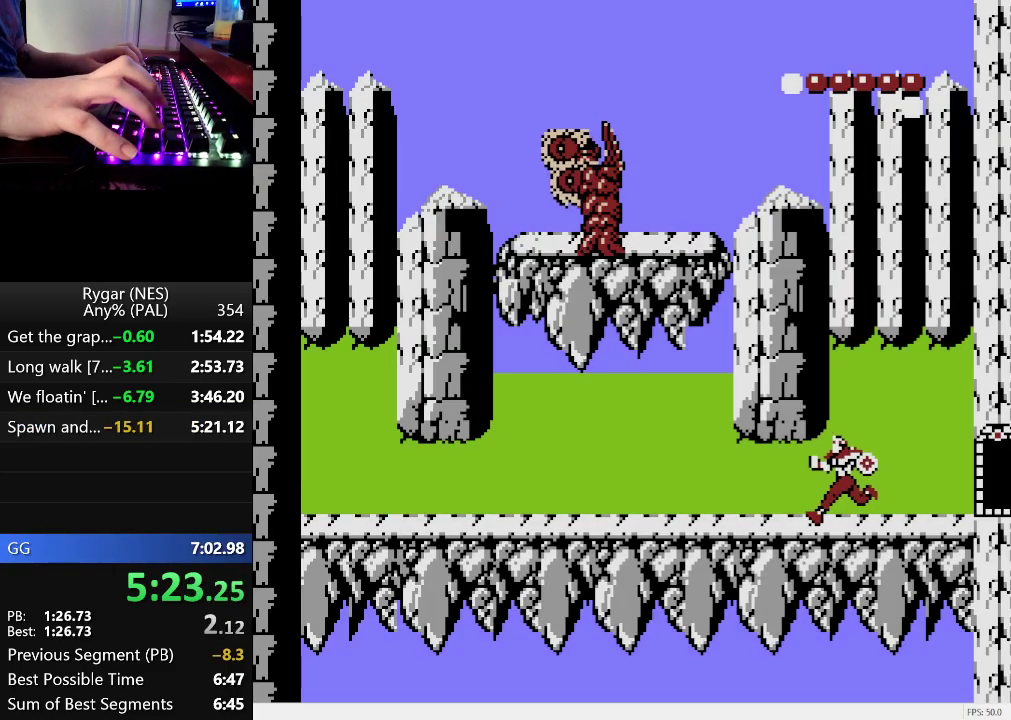
{"buttons": ["DPAD_LEFT"], "events": []}
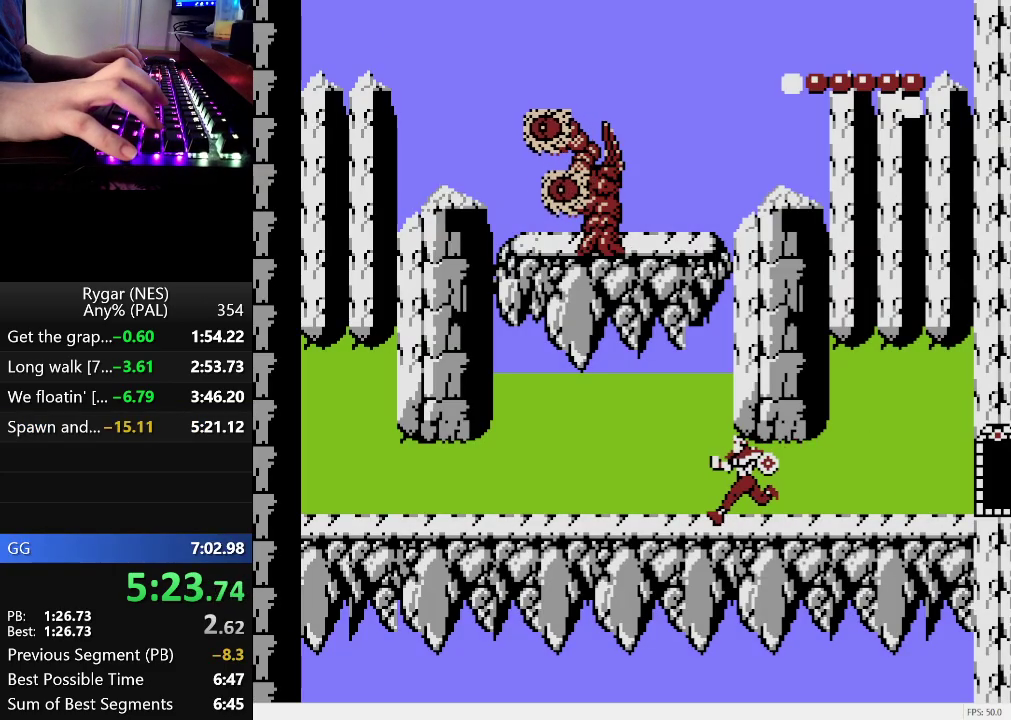
{"buttons": ["DPAD_UP"], "events": [[83, "DPAD_LEFT", "up"], [167, "B", "down"], [167, "DPAD_UP", "down"], [267, "B", "up"]]}
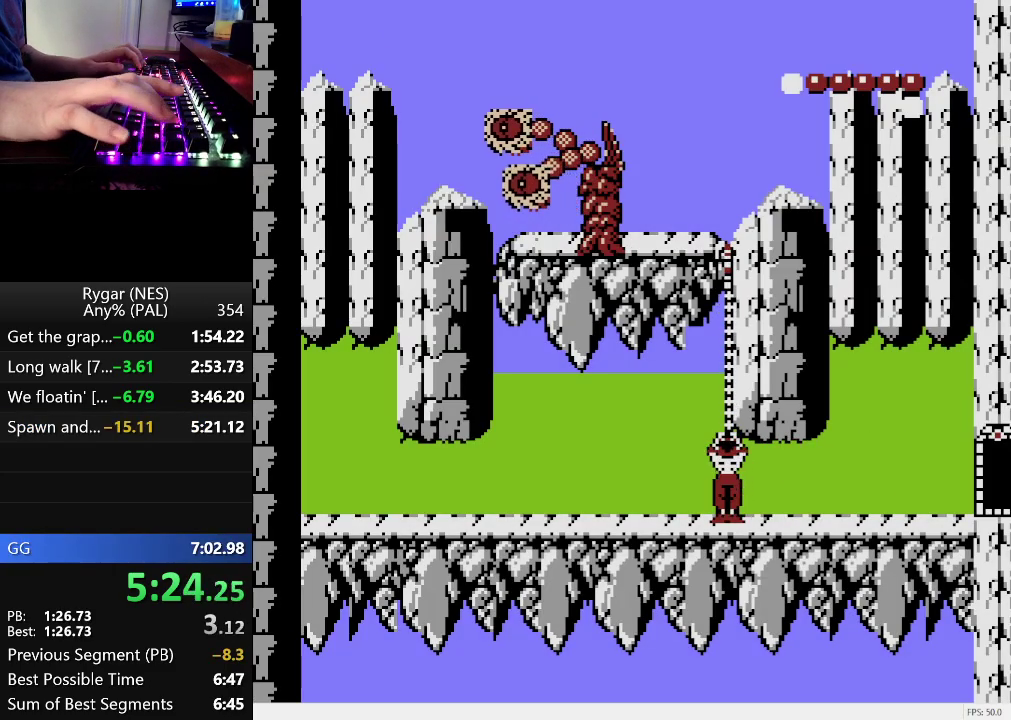
{"buttons": ["DPAD_UP"], "events": []}
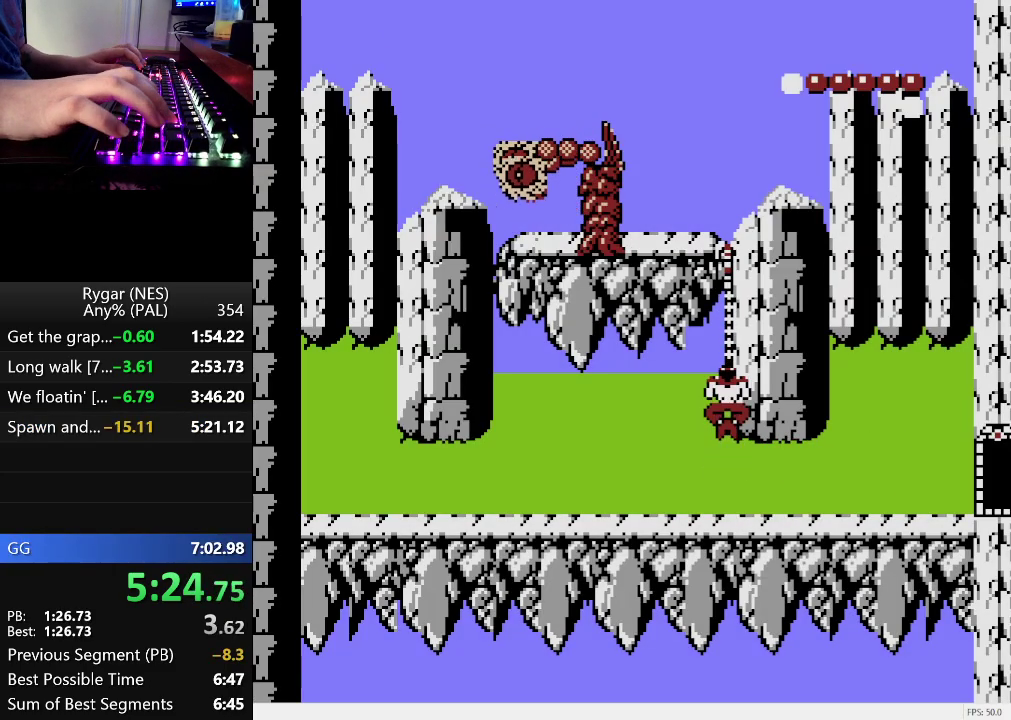
{"buttons": ["DPAD_UP"], "events": []}
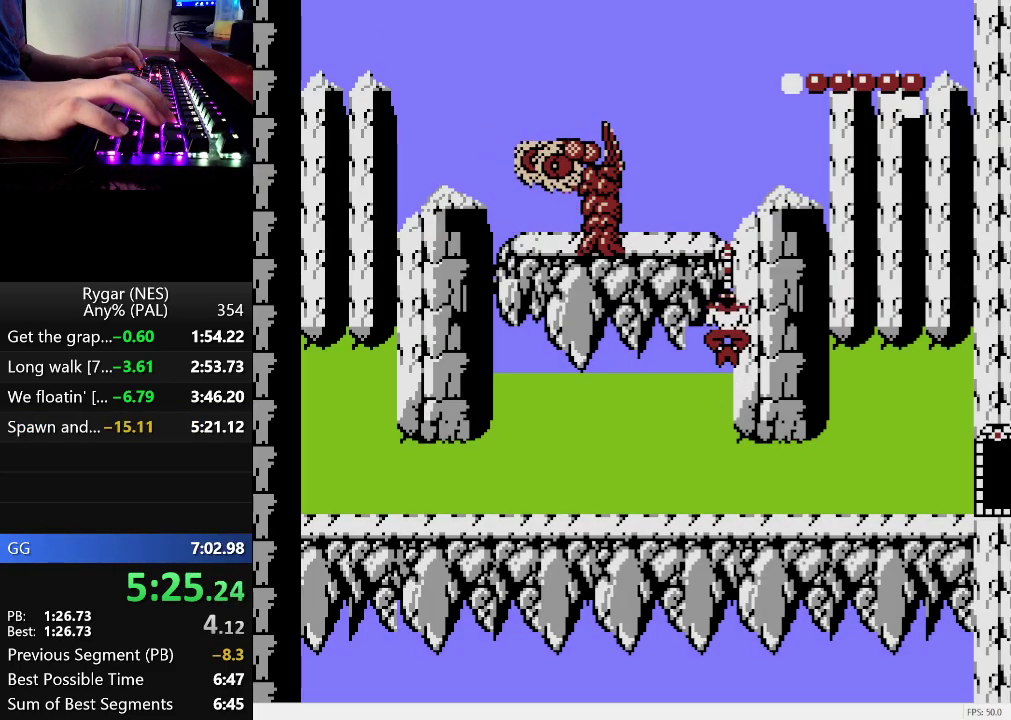
{"buttons": ["DPAD_DOWN", "DPAD_LEFT"], "events": [[400, "DPAD_LEFT", "down"], [450, "DPAD_DOWN", "down"], [450, "DPAD_UP", "up"]]}
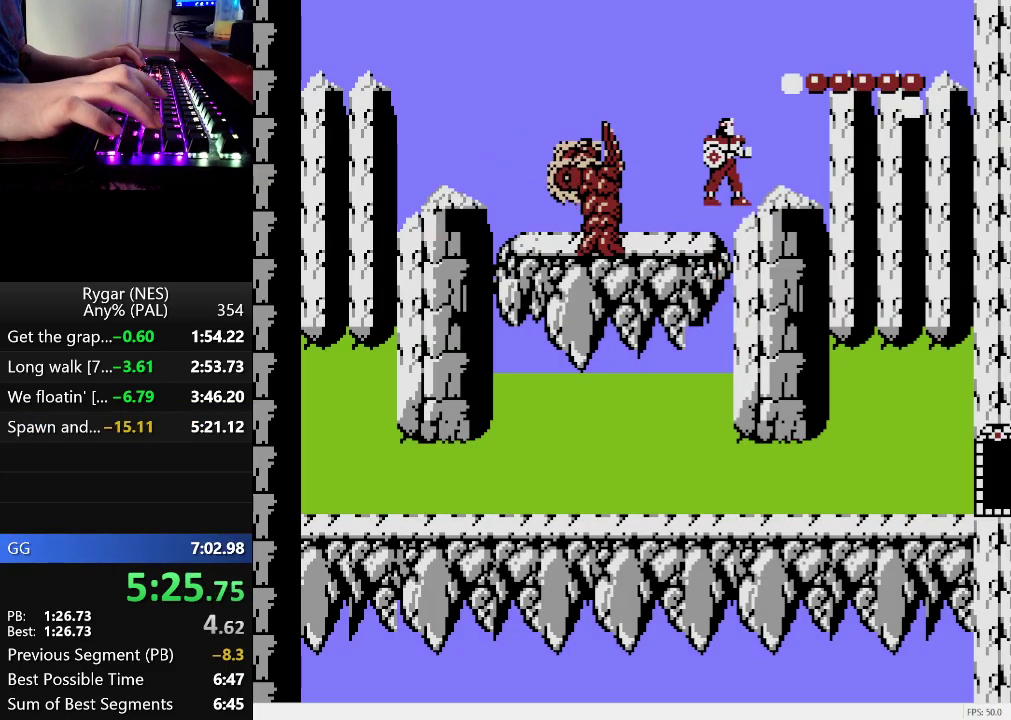
{"buttons": ["DPAD_DOWN", "DPAD_LEFT"], "events": [[50, "A", "down"], [133, "A", "up"], [183, "A", "down"], [233, "A", "up"], [333, "A", "down"], [417, "A", "up"]]}
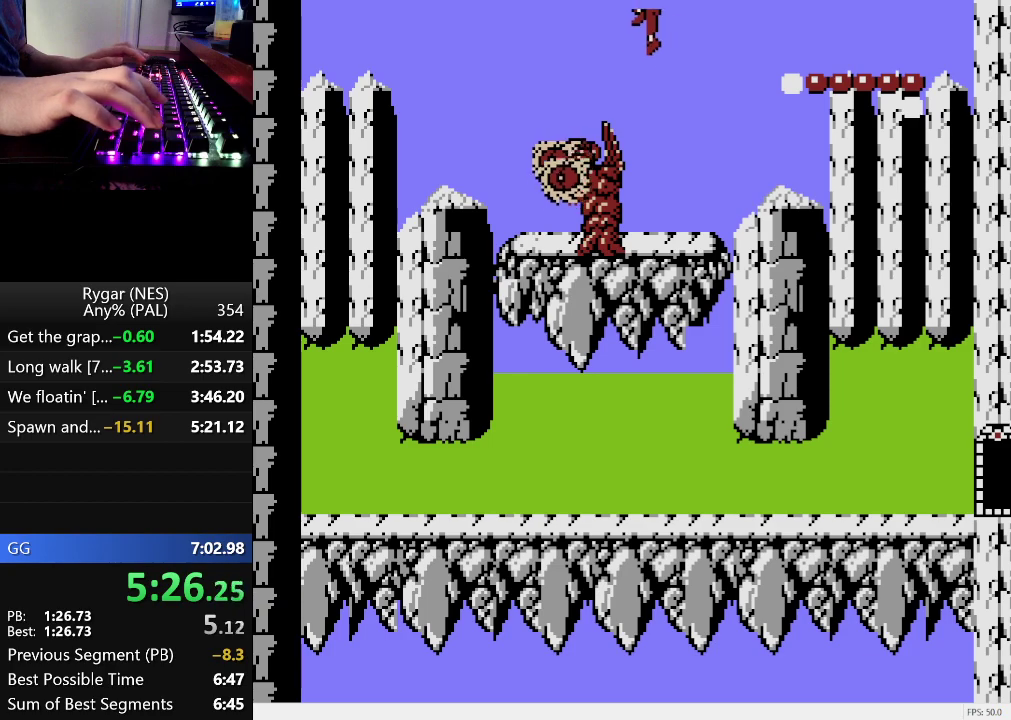
{"buttons": ["DPAD_DOWN", "DPAD_LEFT"], "events": []}
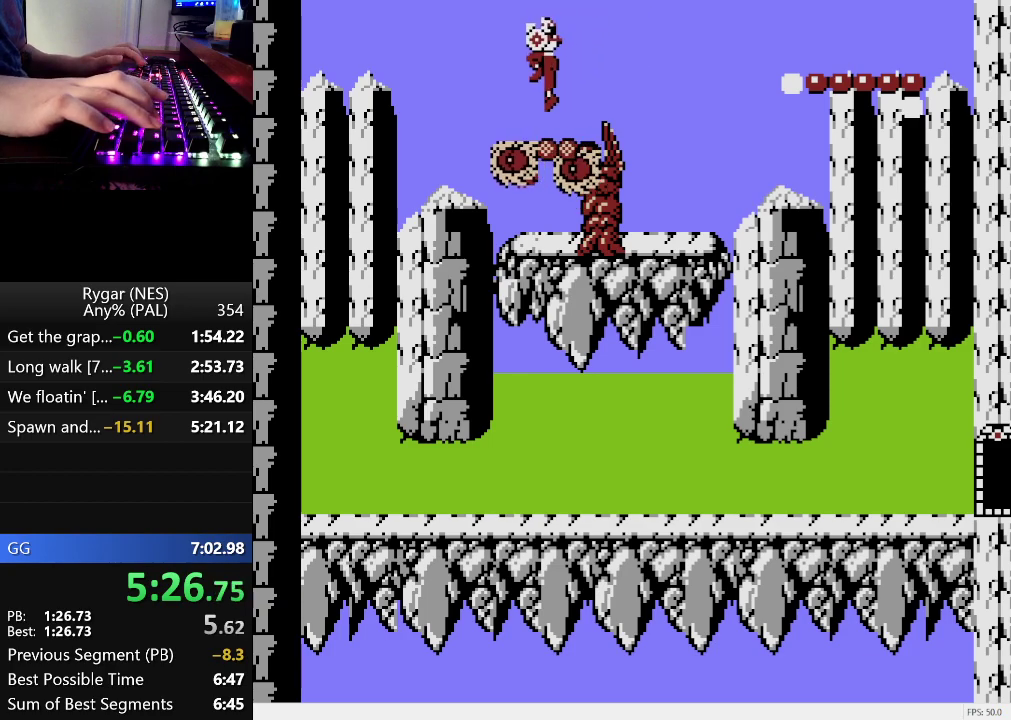
{"buttons": ["DPAD_DOWN", "DPAD_LEFT"], "events": [[400, "DPAD_DOWN", "up"], [450, "DPAD_DOWN", "down"]]}
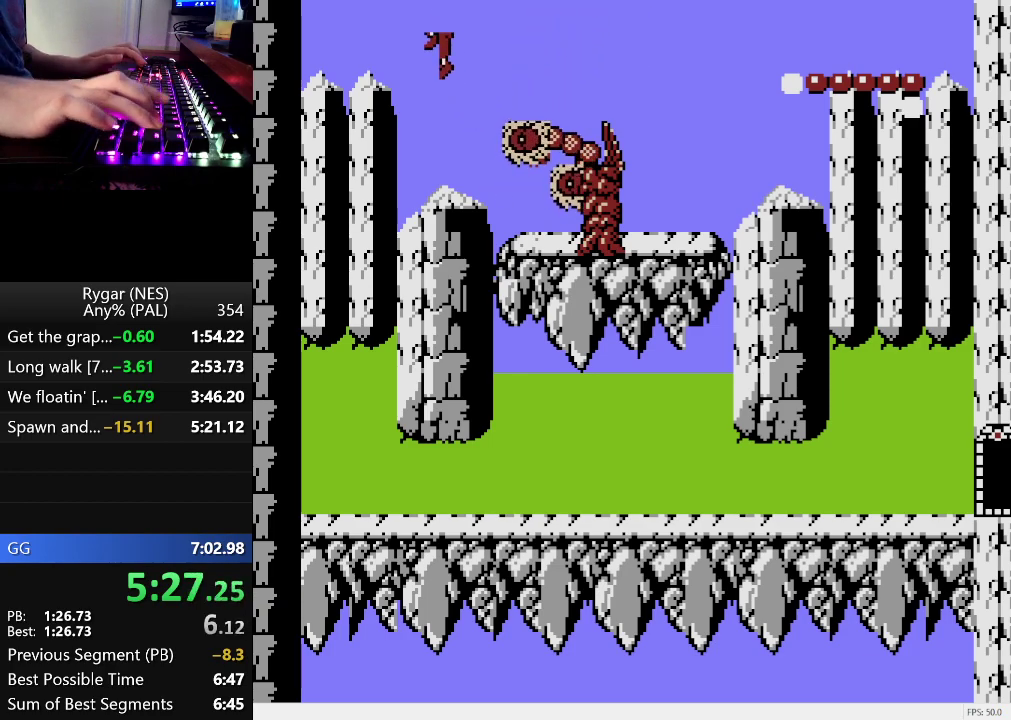
{"buttons": ["DPAD_LEFT"], "events": [[133, "DPAD_DOWN", "up"]]}
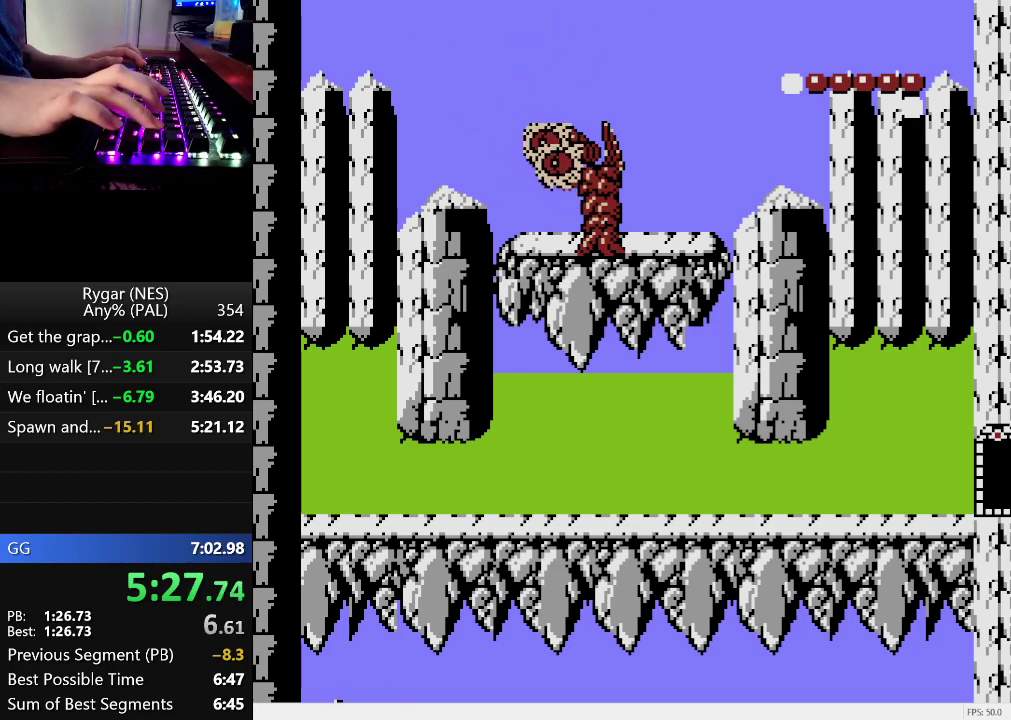
{"buttons": [], "events": [[200, "DPAD_LEFT", "up"]]}
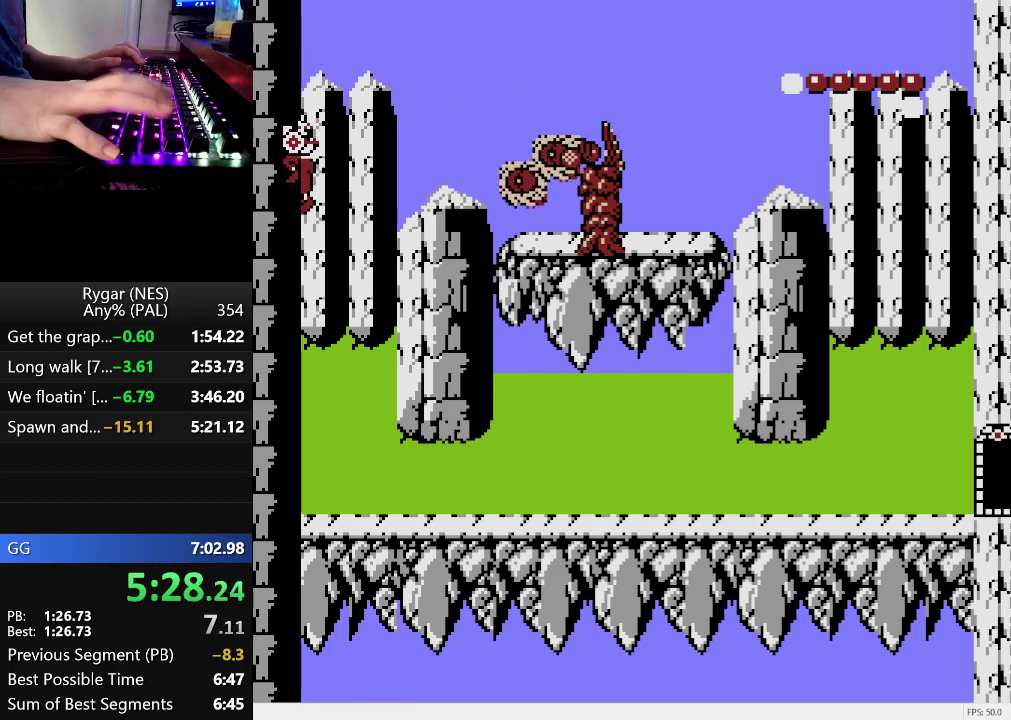
{"buttons": [], "events": []}
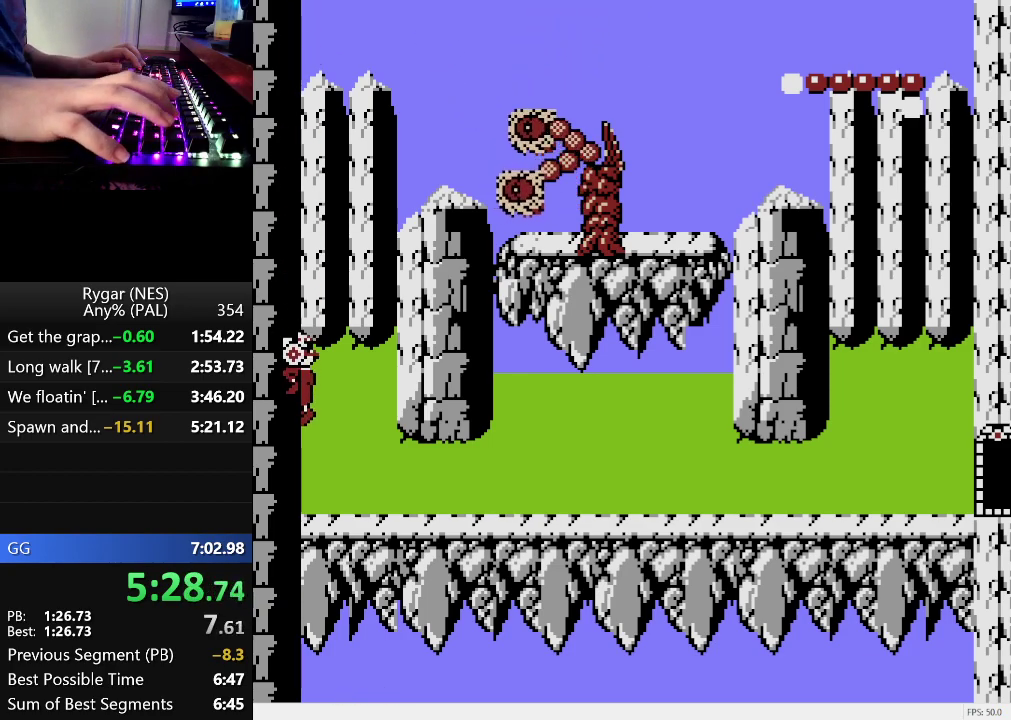
{"buttons": ["DPAD_UP"], "events": [[183, "DPAD_UP", "down"], [333, "B", "down"], [417, "B", "up"]]}
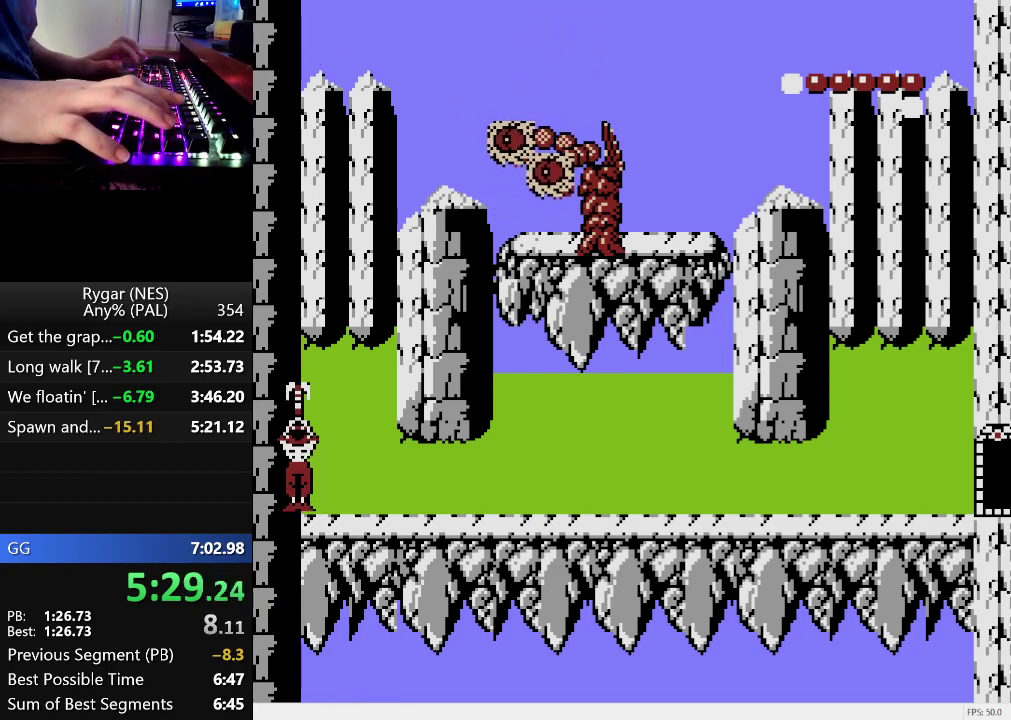
{"buttons": ["DPAD_UP"], "events": []}
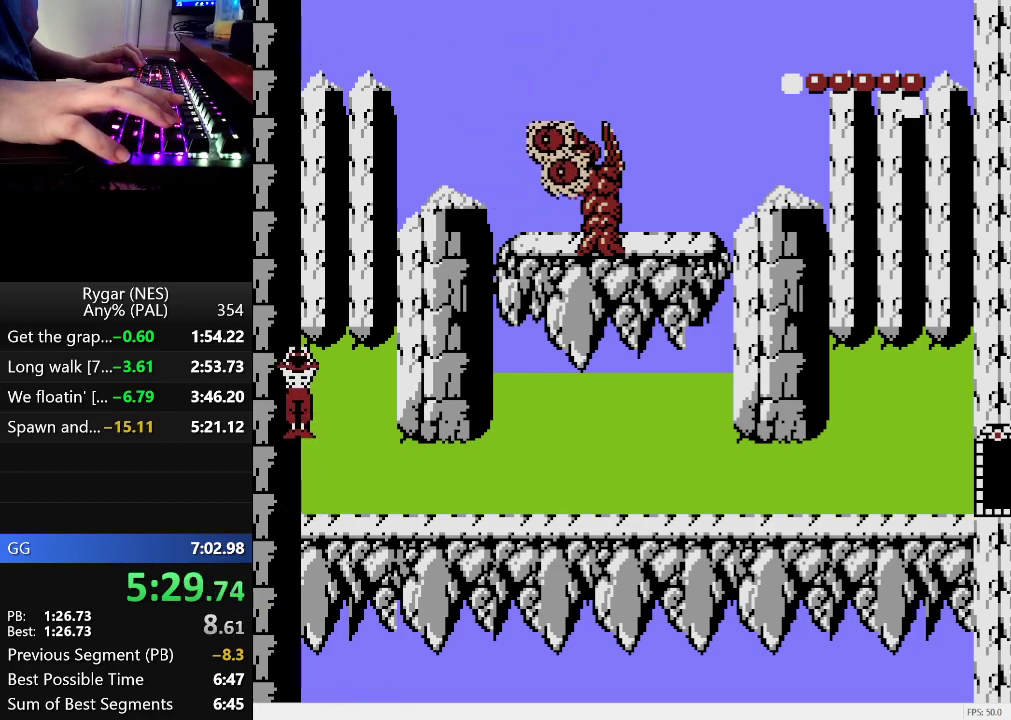
{"buttons": ["DPAD_UP"], "events": []}
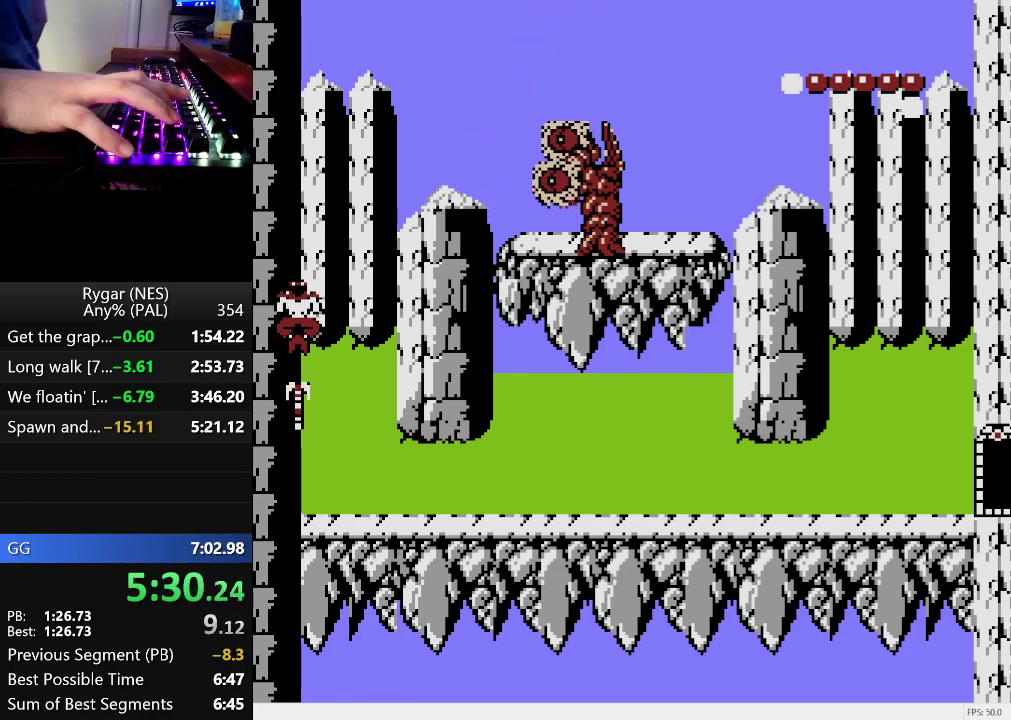
{"buttons": ["DPAD_UP"], "events": []}